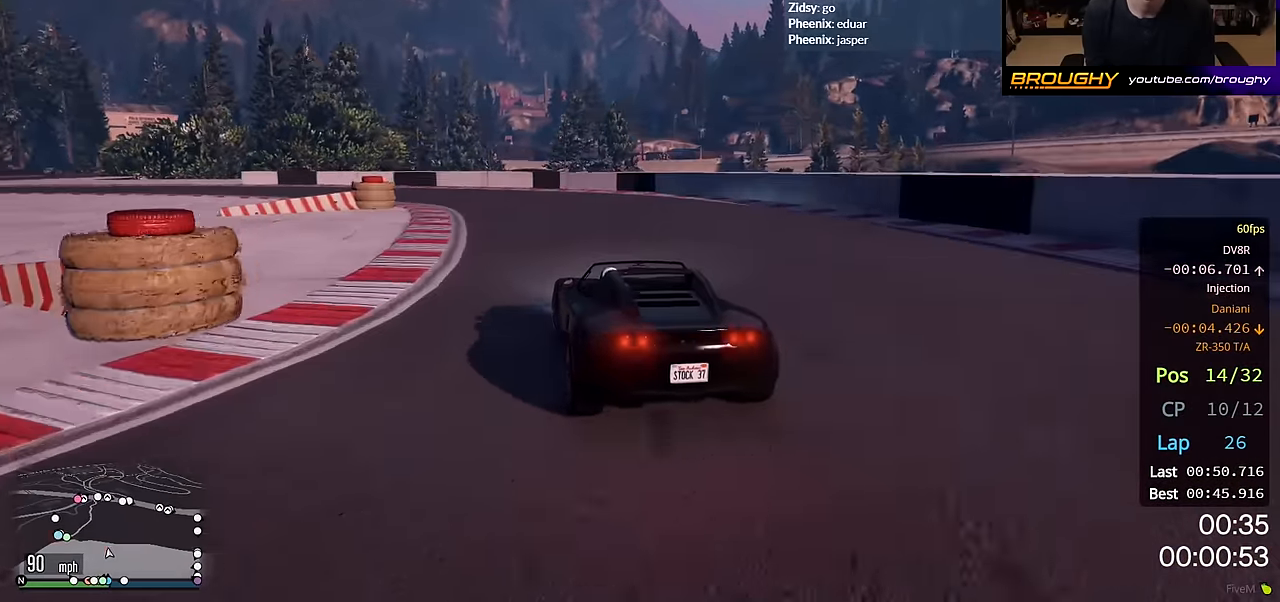
Gameplay with a controller (Xbox layout); each line is a JSON object with the inputs held at the frame after it. "events" lists button and stick changes between this image and that frame as [ms after this image, input, new state], when the widget could be followed in between.
{"buttons": ["R2"], "left_stick": "up-left", "right_stick": "center", "events": [[83, "L2", "up"], [467, "R2", "down"]]}
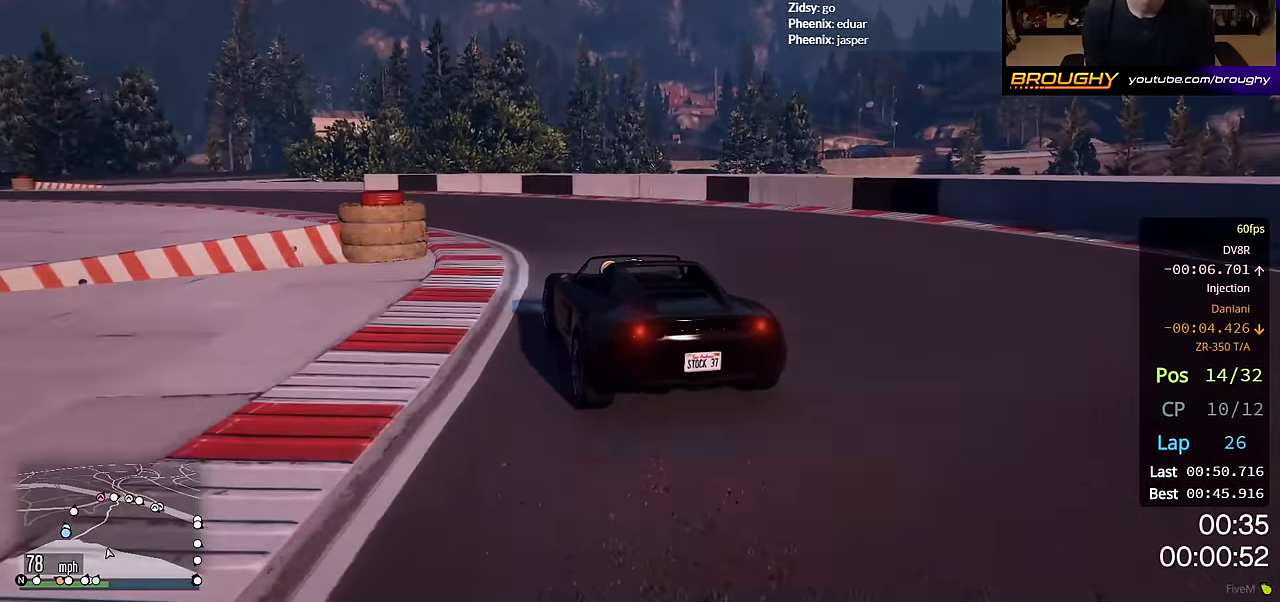
{"buttons": [], "left_stick": "up-left", "right_stick": "center", "events": [[400, "R2", "up"]]}
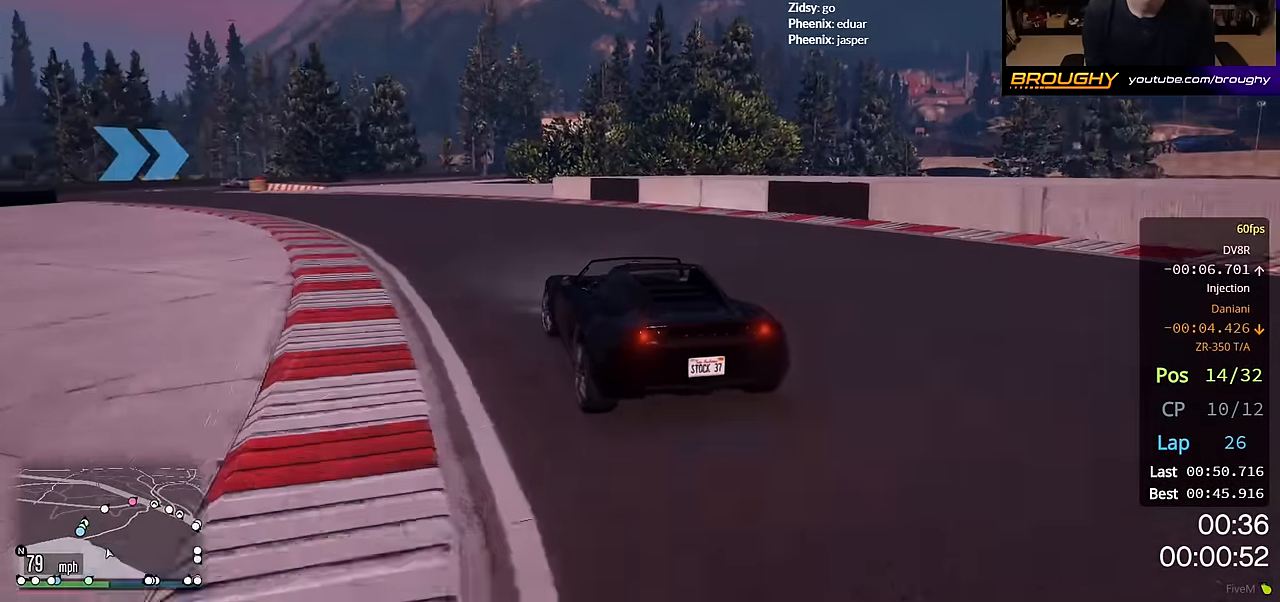
{"buttons": ["R2"], "left_stick": "up-left", "right_stick": "center", "events": [[283, "R2", "down"]]}
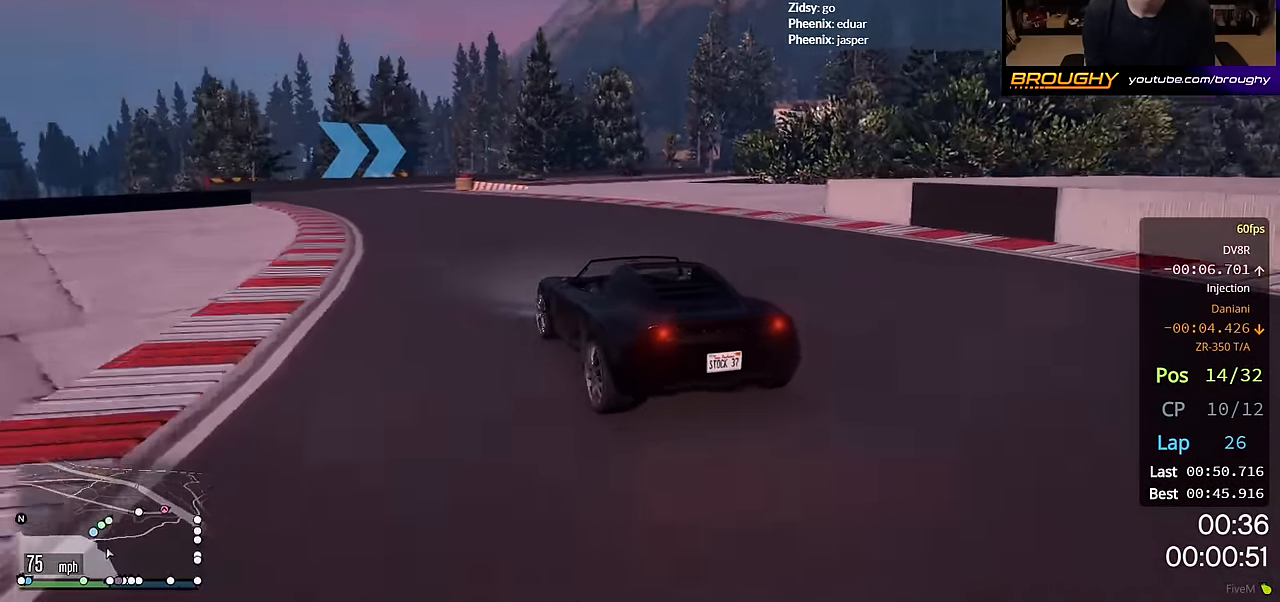
{"buttons": ["R2"], "left_stick": "right", "right_stick": "center", "events": [[167, "left_stick", "center"], [383, "left_stick", "right"]]}
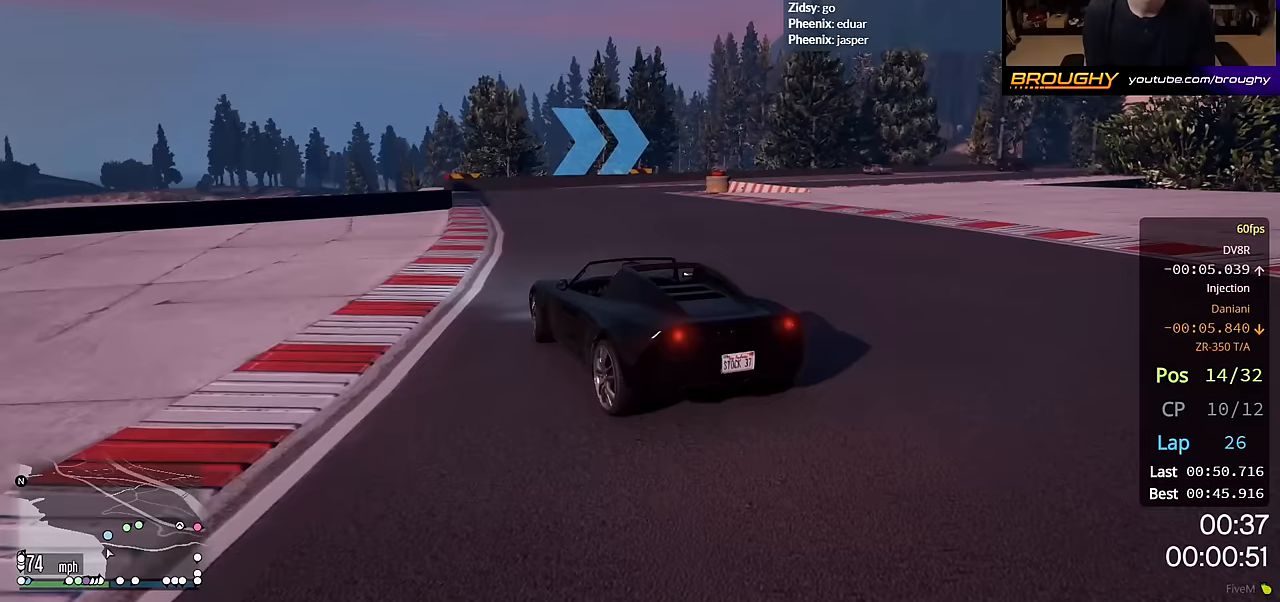
{"buttons": ["R2"], "left_stick": "right", "right_stick": "center", "events": [[83, "left_stick", "center"], [167, "left_stick", "right"], [350, "left_stick", "center"], [450, "left_stick", "right"]]}
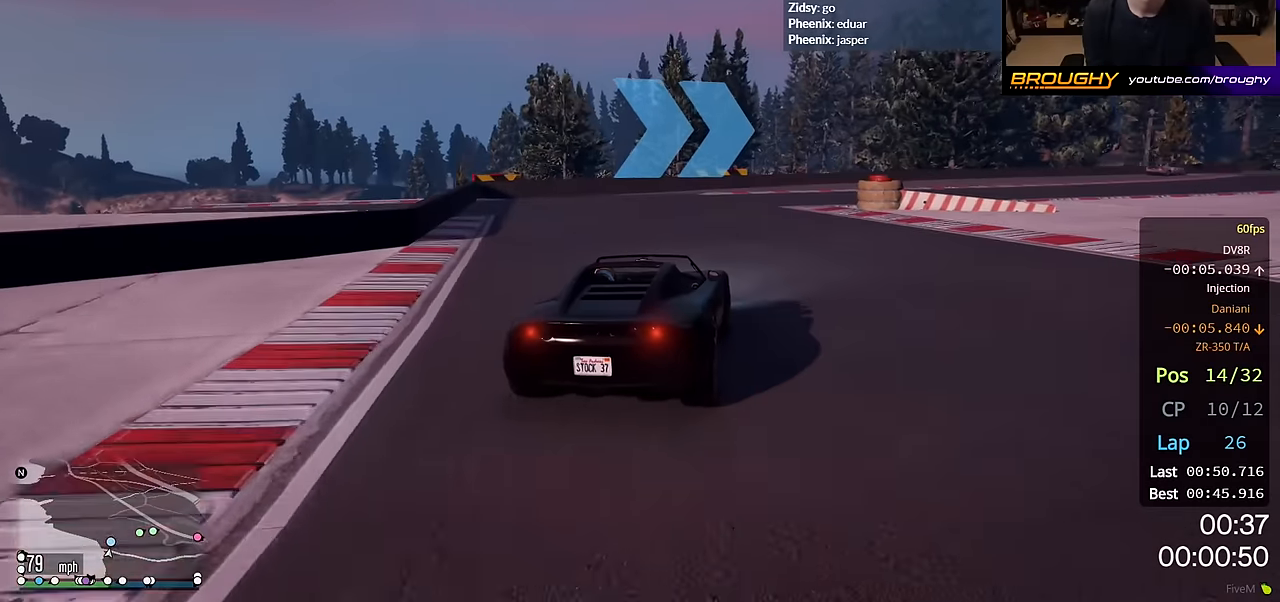
{"buttons": ["R2"], "left_stick": "right", "right_stick": "center", "events": []}
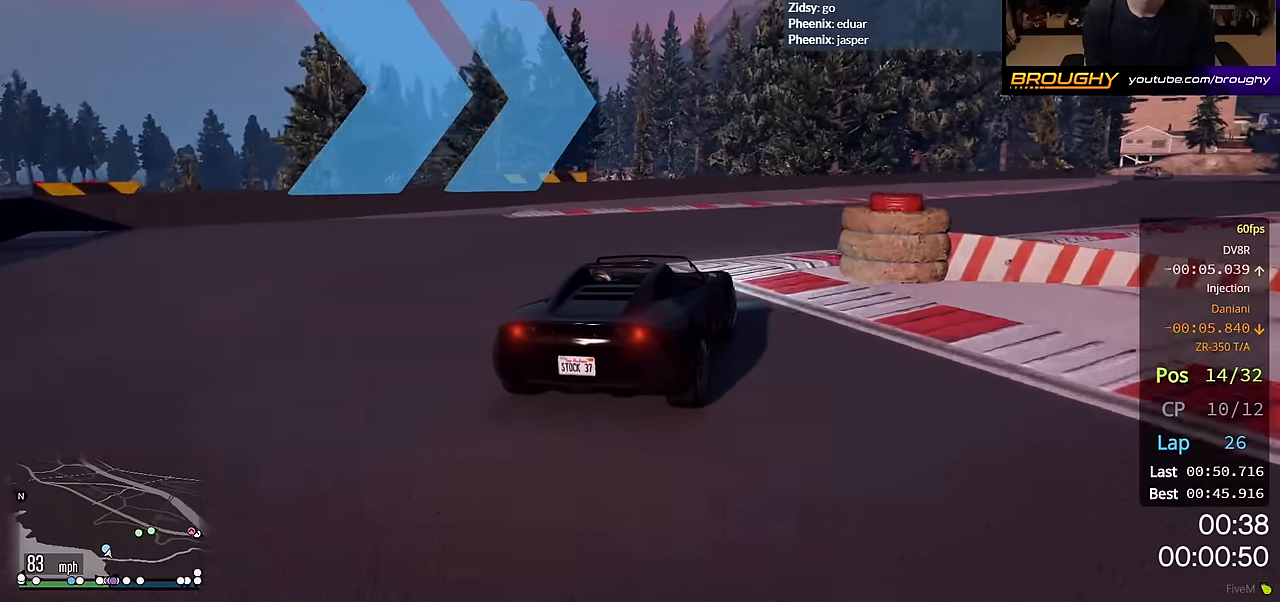
{"buttons": ["R2"], "left_stick": "right", "right_stick": "center", "events": [[83, "left_stick", "center"], [200, "left_stick", "right"]]}
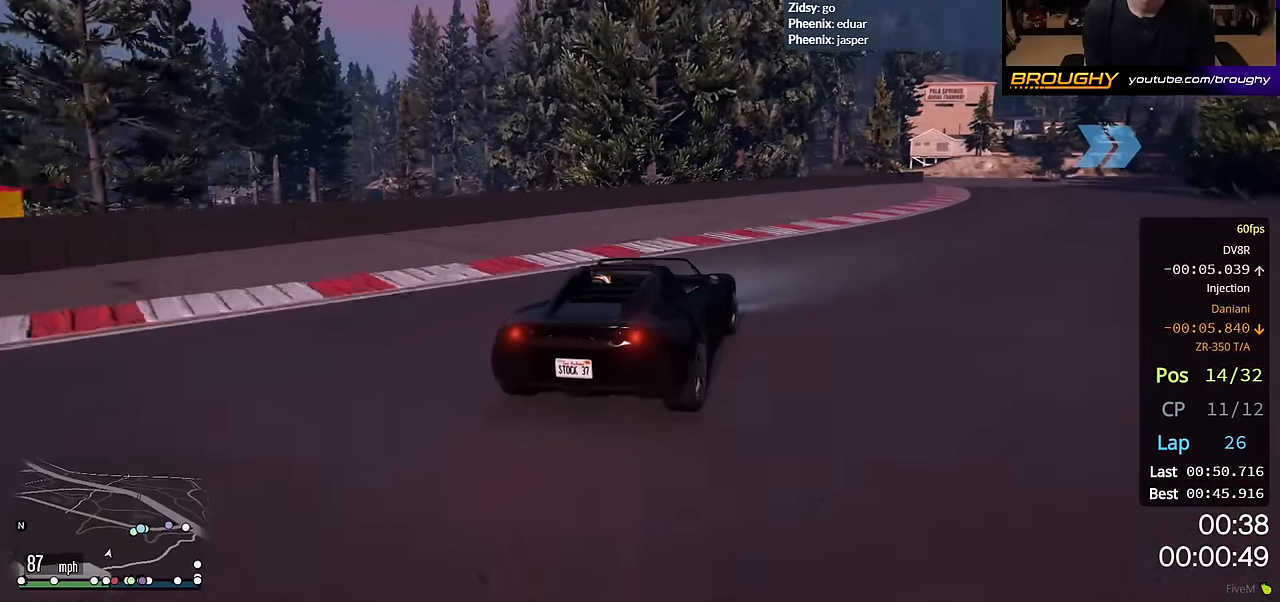
{"buttons": ["R2"], "left_stick": "right", "right_stick": "center", "events": [[200, "left_stick", "center"], [317, "left_stick", "right"]]}
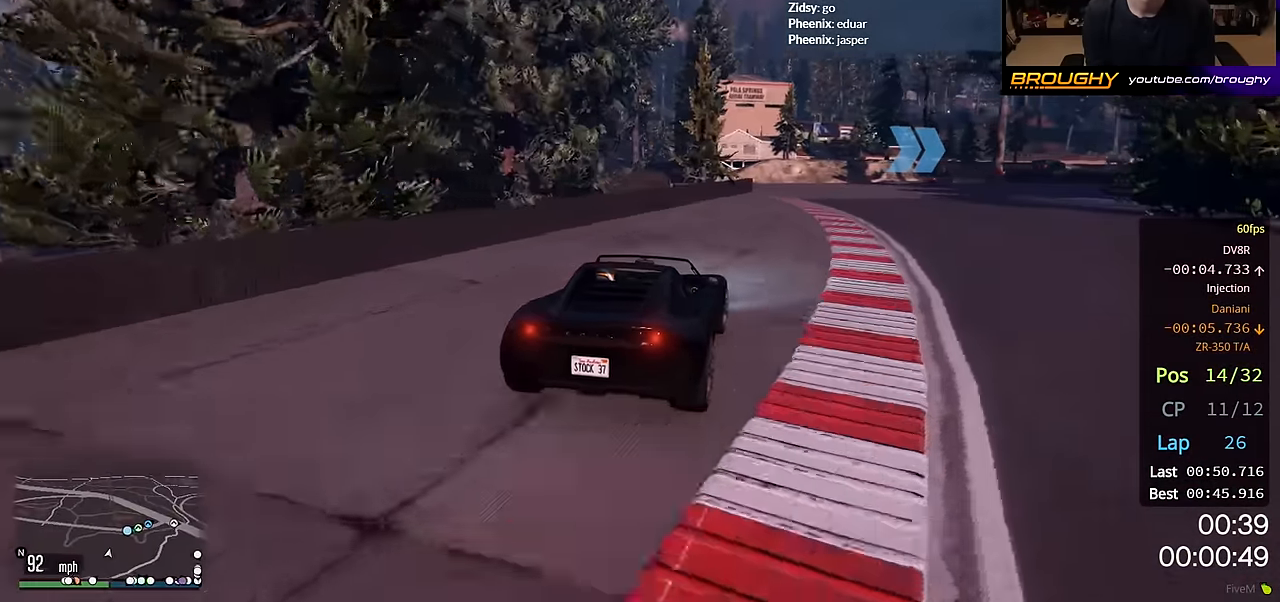
{"buttons": ["R2"], "left_stick": "center", "right_stick": "center", "events": [[283, "left_stick", "center"]]}
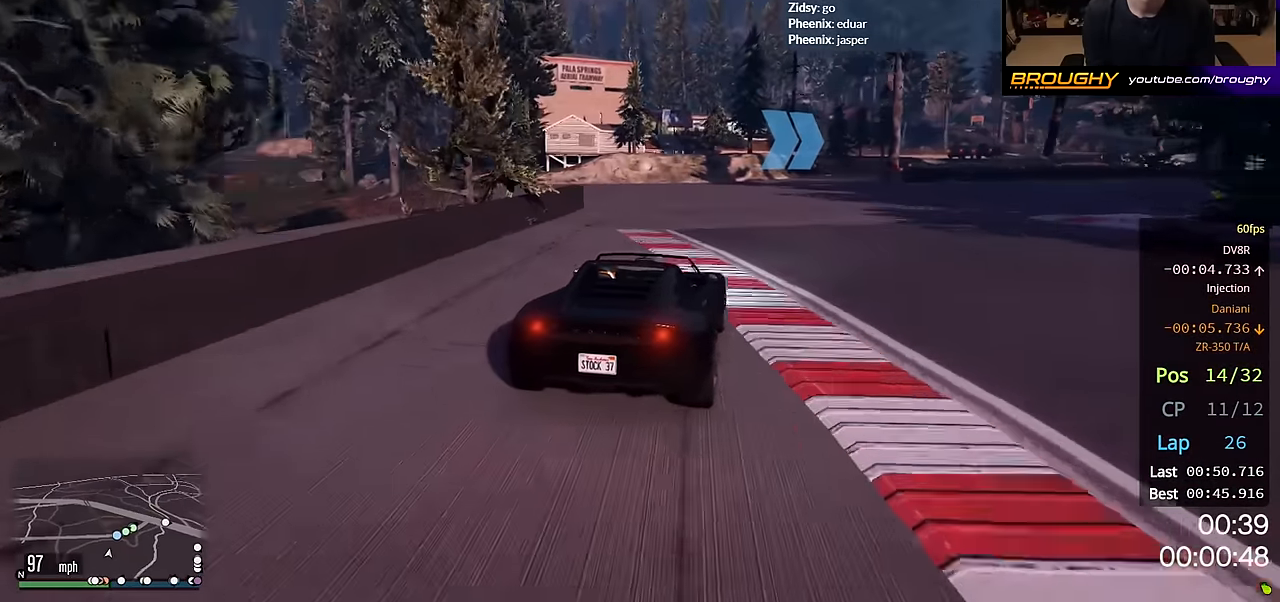
{"buttons": ["R2"], "left_stick": "right", "right_stick": "center", "events": [[17, "left_stick", "right"], [217, "left_stick", "center"], [333, "left_stick", "right"]]}
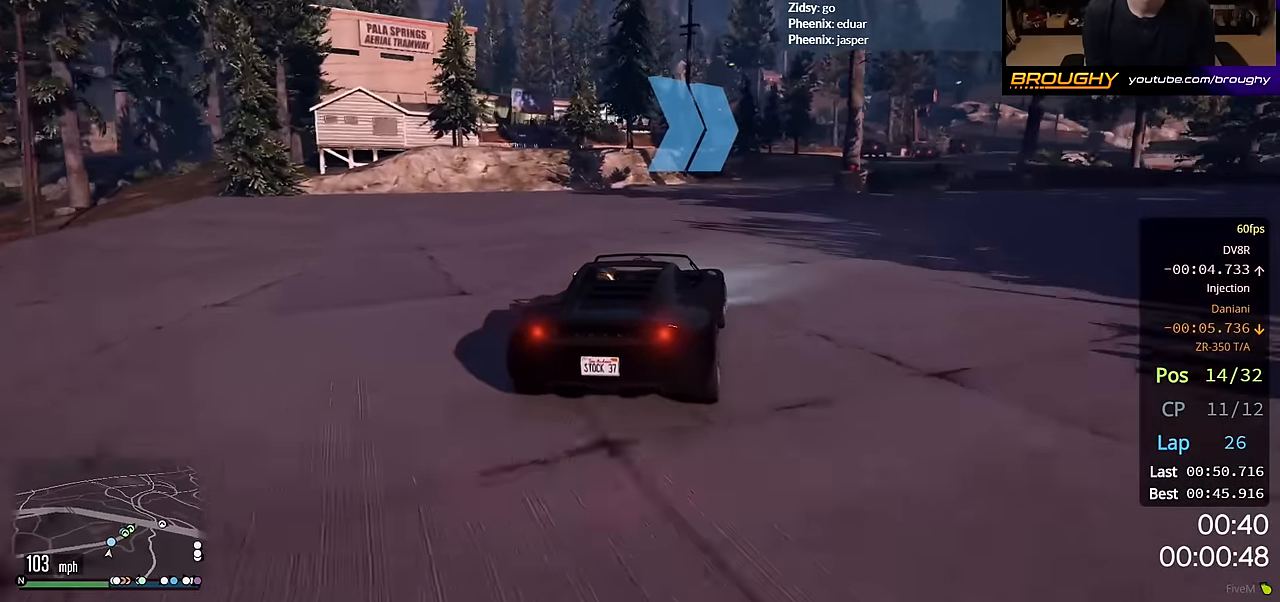
{"buttons": ["R2"], "left_stick": "right", "right_stick": "center", "events": [[50, "left_stick", "center"], [117, "left_stick", "right"], [283, "left_stick", "center"], [417, "left_stick", "right"]]}
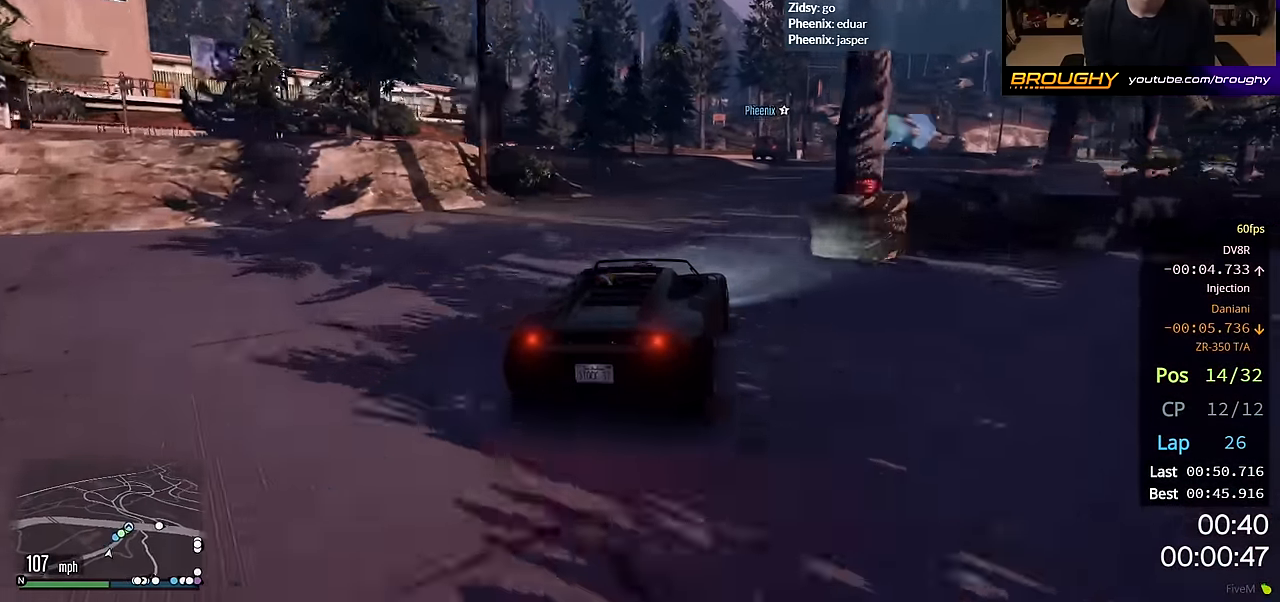
{"buttons": ["R2"], "left_stick": "up-left", "right_stick": "center", "events": [[183, "left_stick", "center"], [367, "left_stick", "up-left"]]}
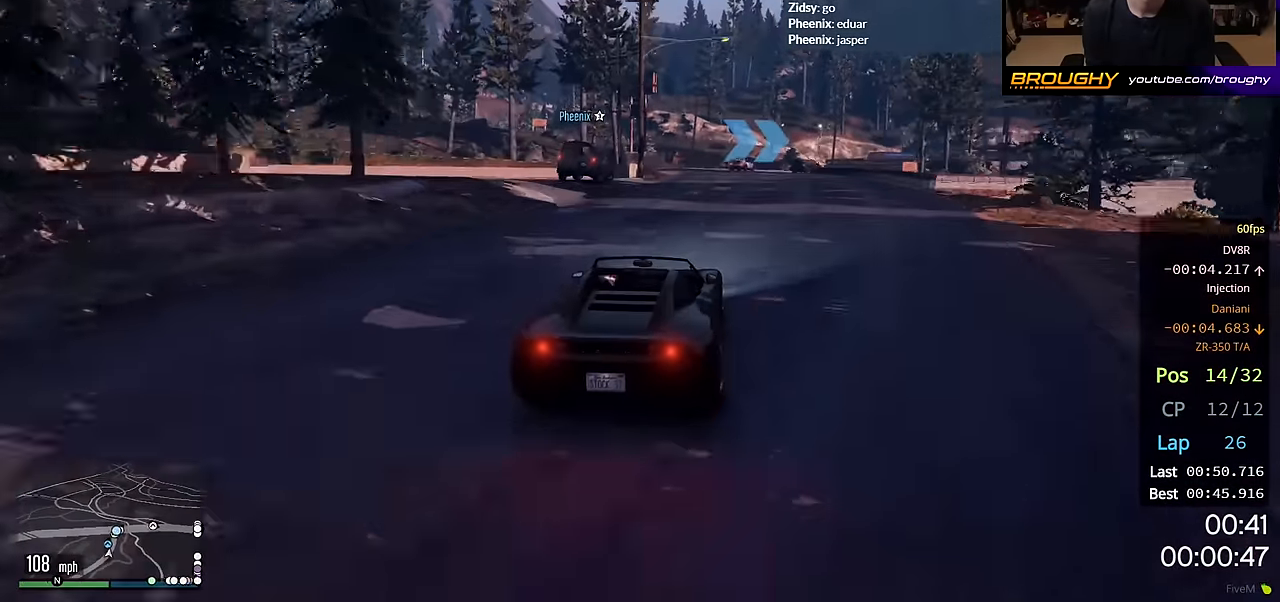
{"buttons": ["L2"], "left_stick": "right", "right_stick": "center", "events": [[17, "left_stick", "center"], [217, "left_stick", "right"], [333, "L2", "down"], [367, "R2", "up"]]}
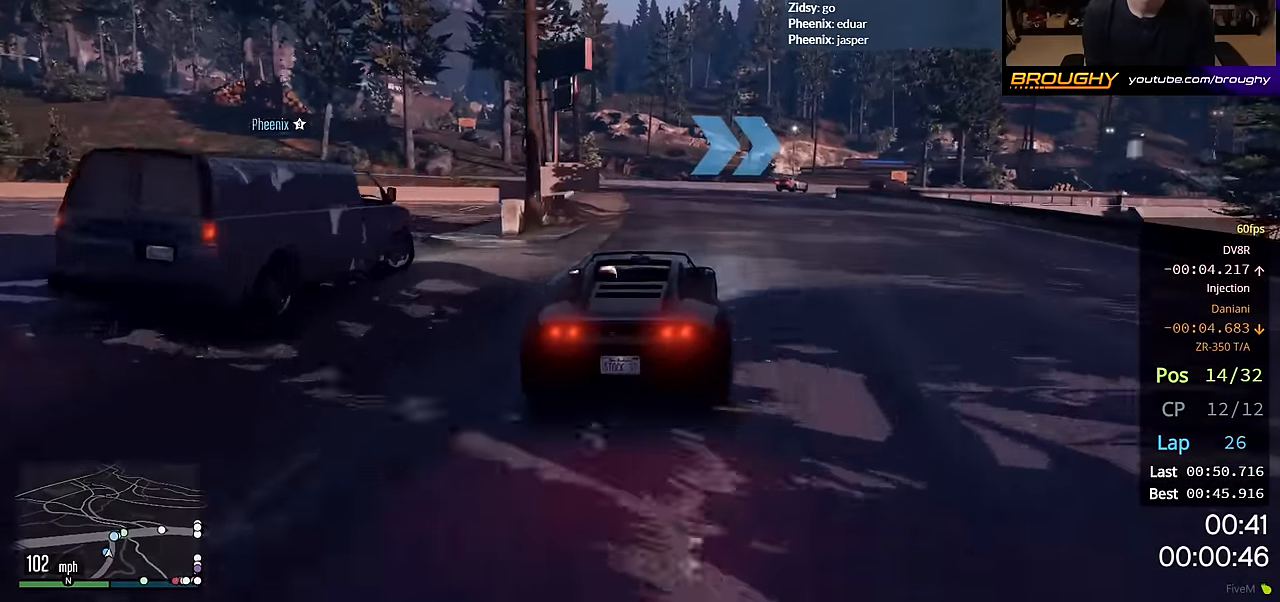
{"buttons": [], "left_stick": "center", "right_stick": "center", "events": [[67, "L2", "up"], [283, "left_stick", "center"]]}
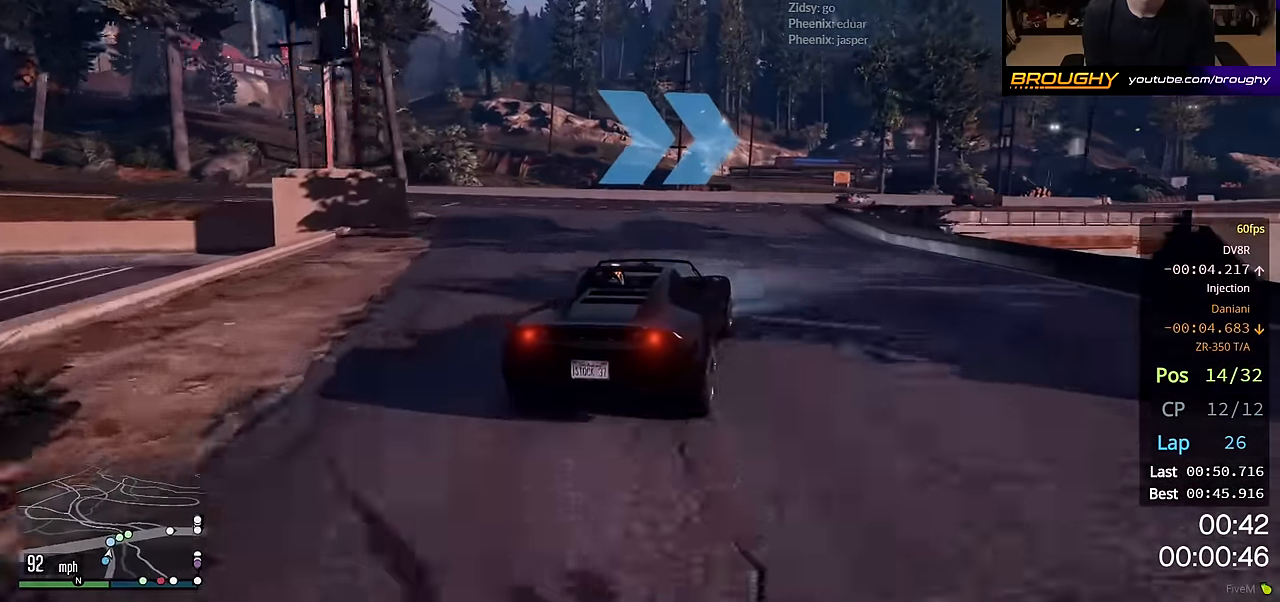
{"buttons": [], "left_stick": "right", "right_stick": "center", "events": [[50, "left_stick", "right"]]}
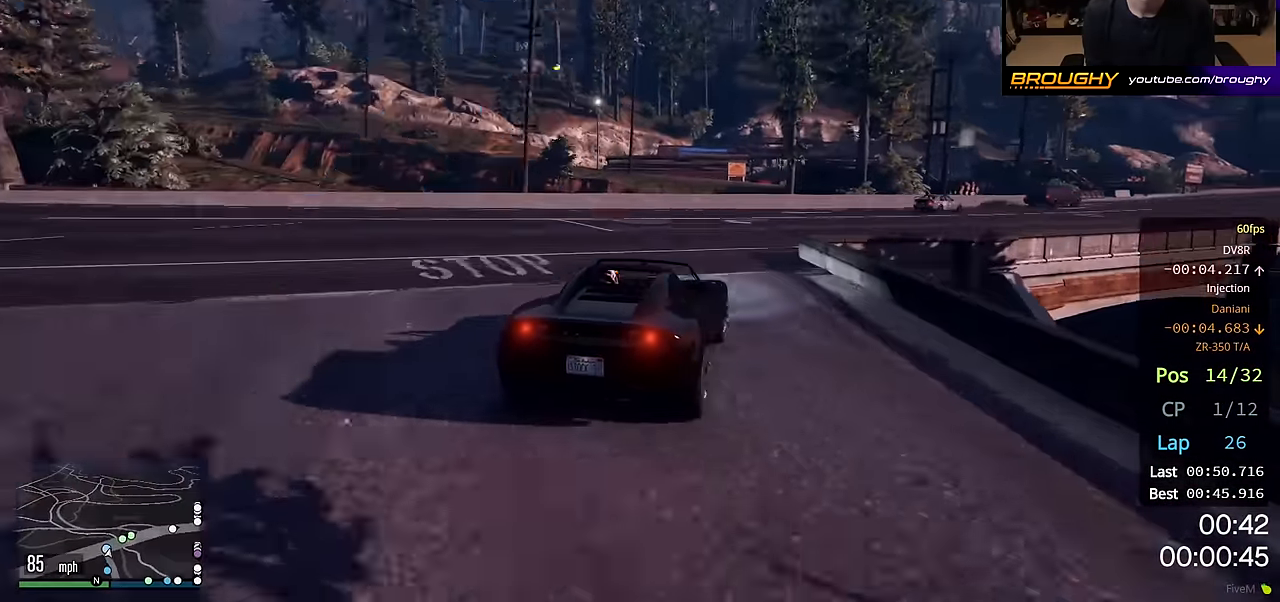
{"buttons": ["R2"], "left_stick": "right", "right_stick": "center", "events": [[17, "R2", "down"], [17, "left_stick", "center"], [83, "left_stick", "right"], [283, "left_stick", "center"], [400, "left_stick", "right"]]}
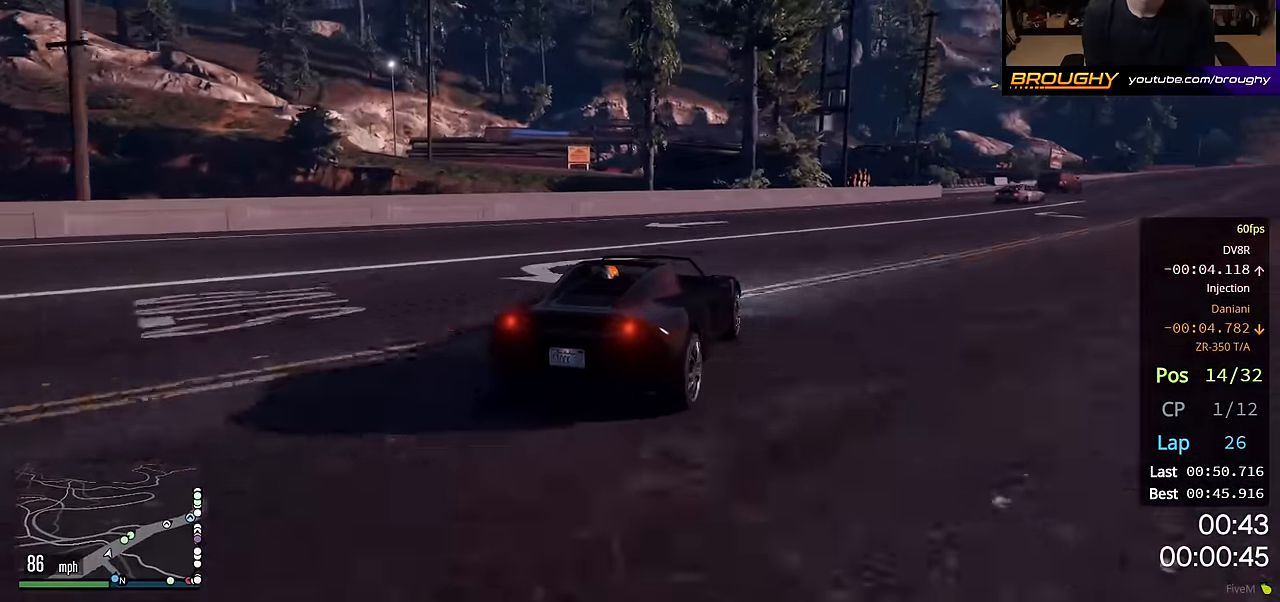
{"buttons": ["R2"], "left_stick": "right", "right_stick": "center", "events": [[367, "left_stick", "center"], [433, "left_stick", "right"]]}
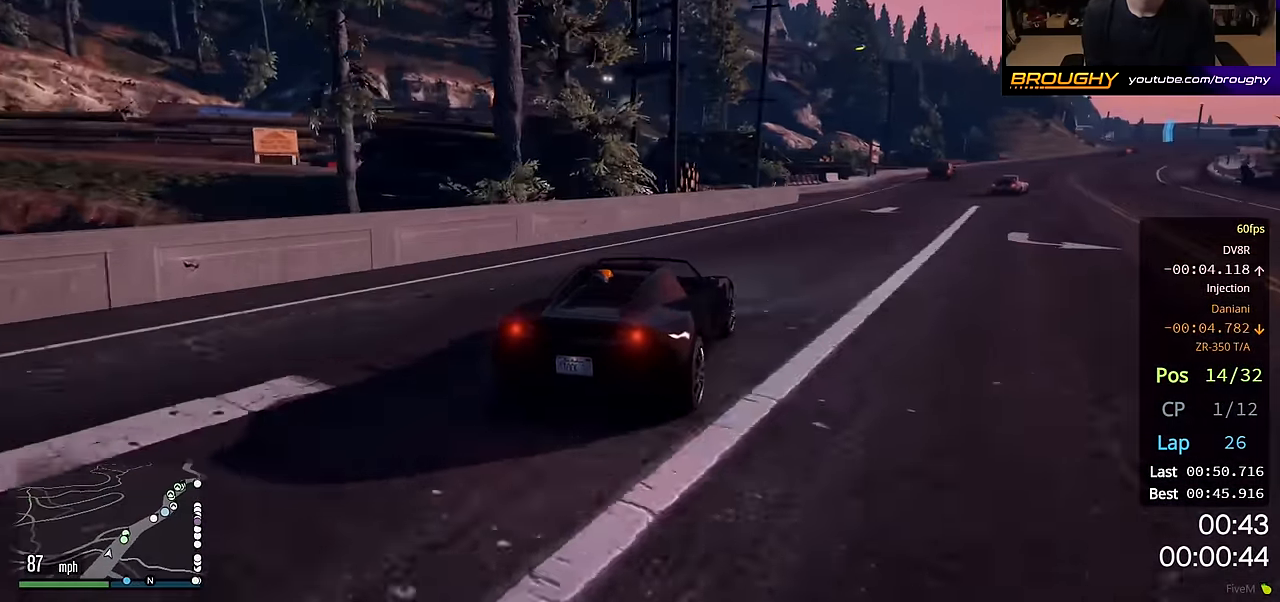
{"buttons": ["R2"], "left_stick": "center", "right_stick": "center", "events": [[200, "left_stick", "center"], [317, "left_stick", "right"], [500, "left_stick", "center"]]}
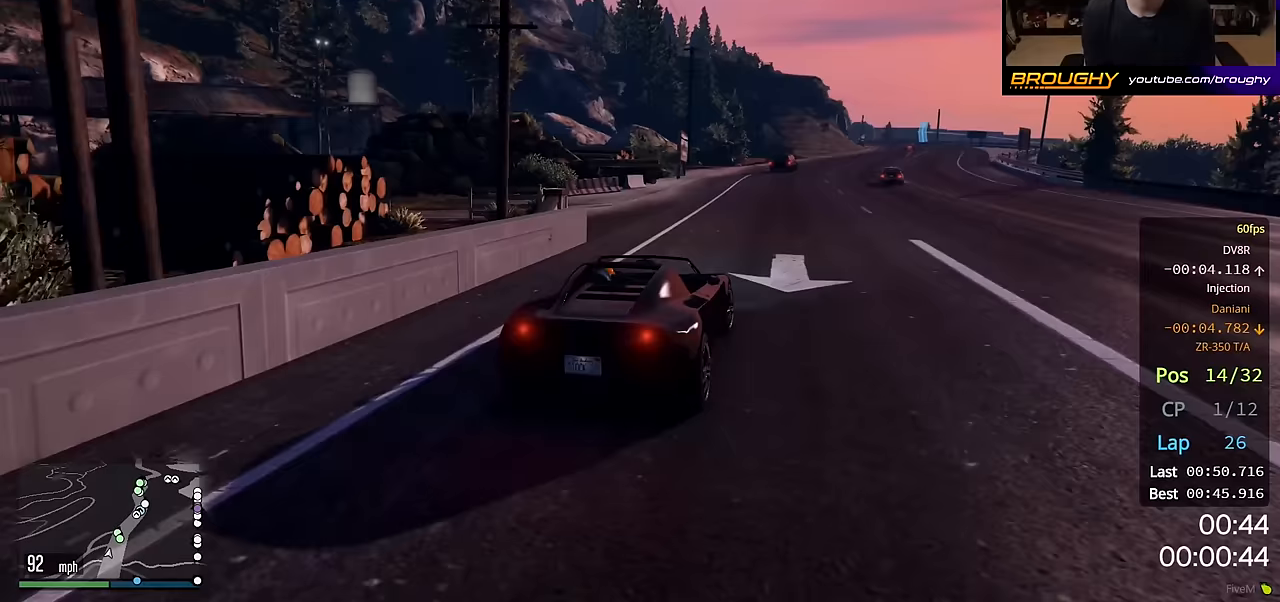
{"buttons": ["R2"], "left_stick": "center", "right_stick": "center", "events": []}
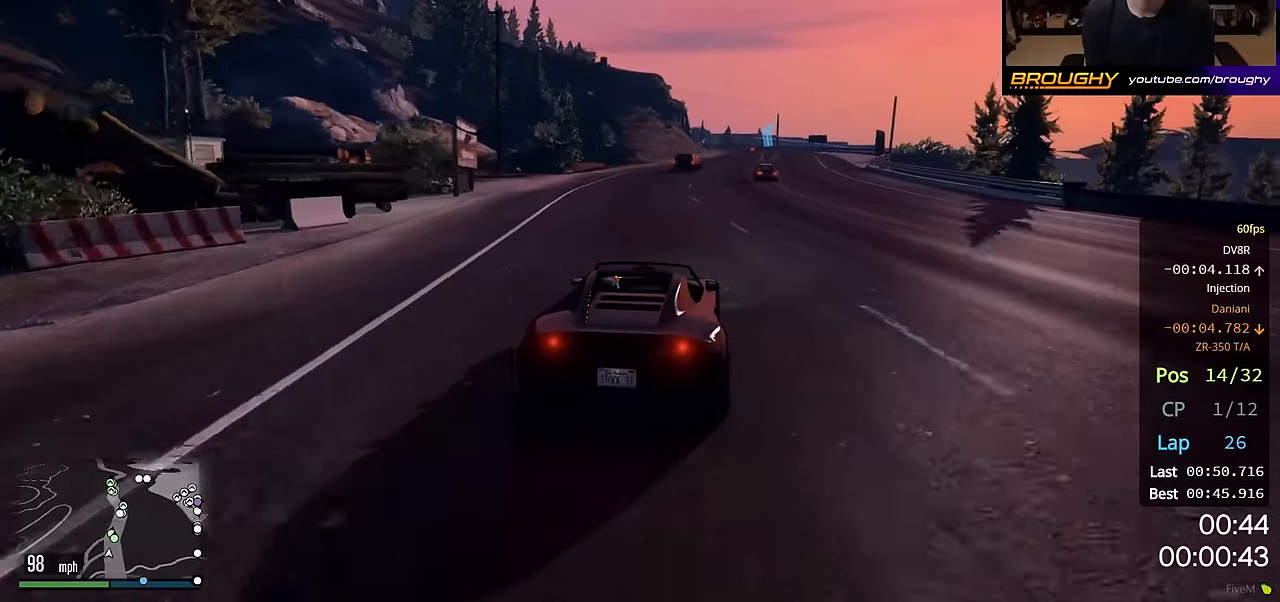
{"buttons": ["R2"], "left_stick": "center", "right_stick": "center", "events": [[150, "left_stick", "right"], [250, "left_stick", "center"]]}
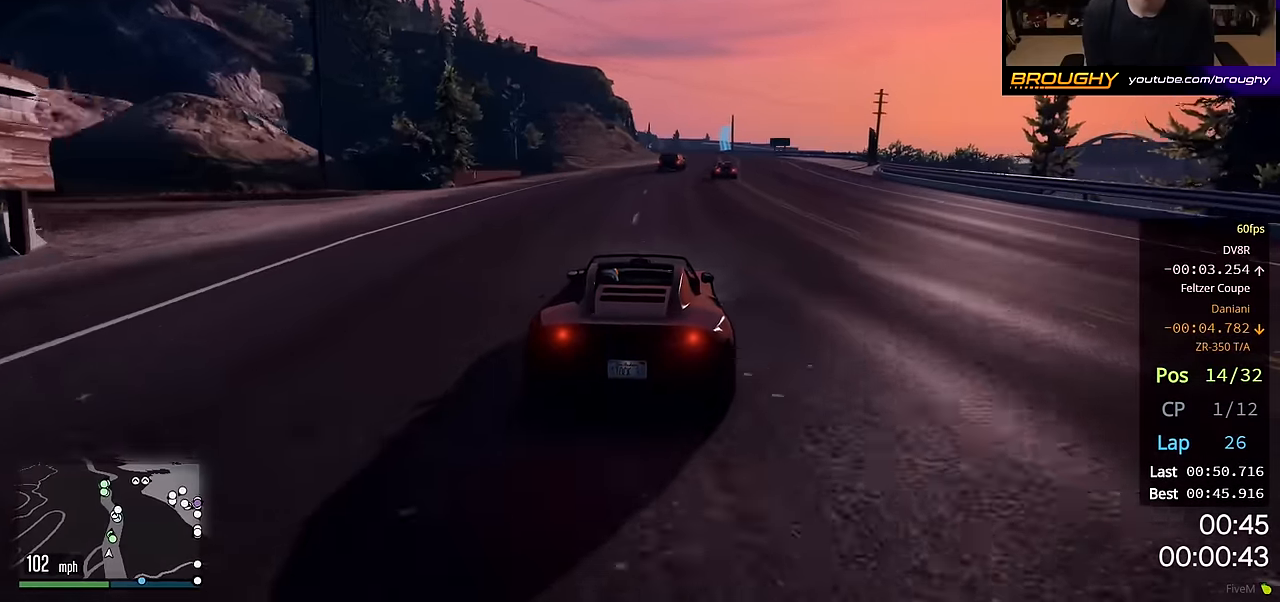
{"buttons": ["R2"], "left_stick": "center", "right_stick": "center", "events": []}
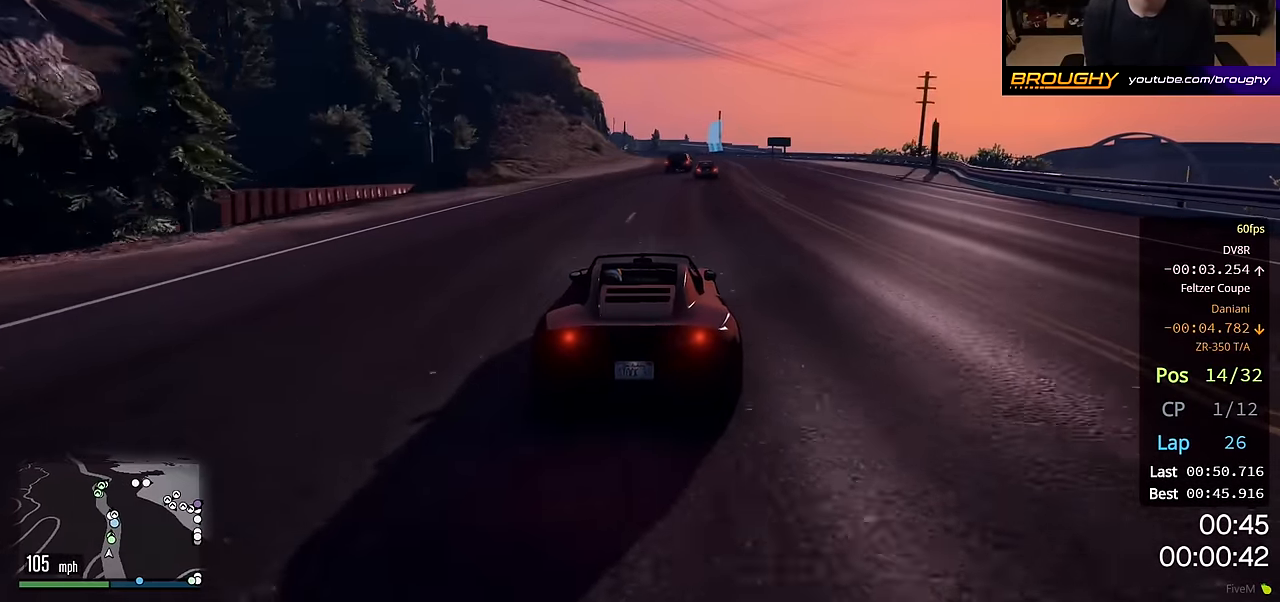
{"buttons": ["R2"], "left_stick": "center", "right_stick": "center", "events": [[233, "left_stick", "right"], [417, "left_stick", "center"]]}
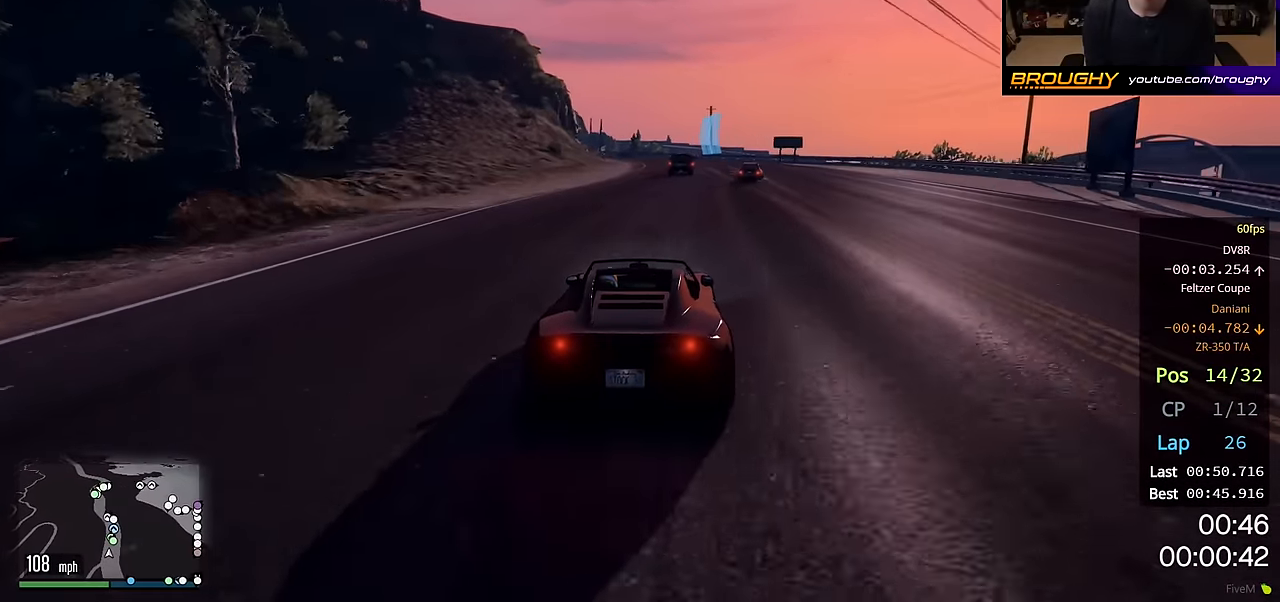
{"buttons": ["R2"], "left_stick": "center", "right_stick": "center", "events": []}
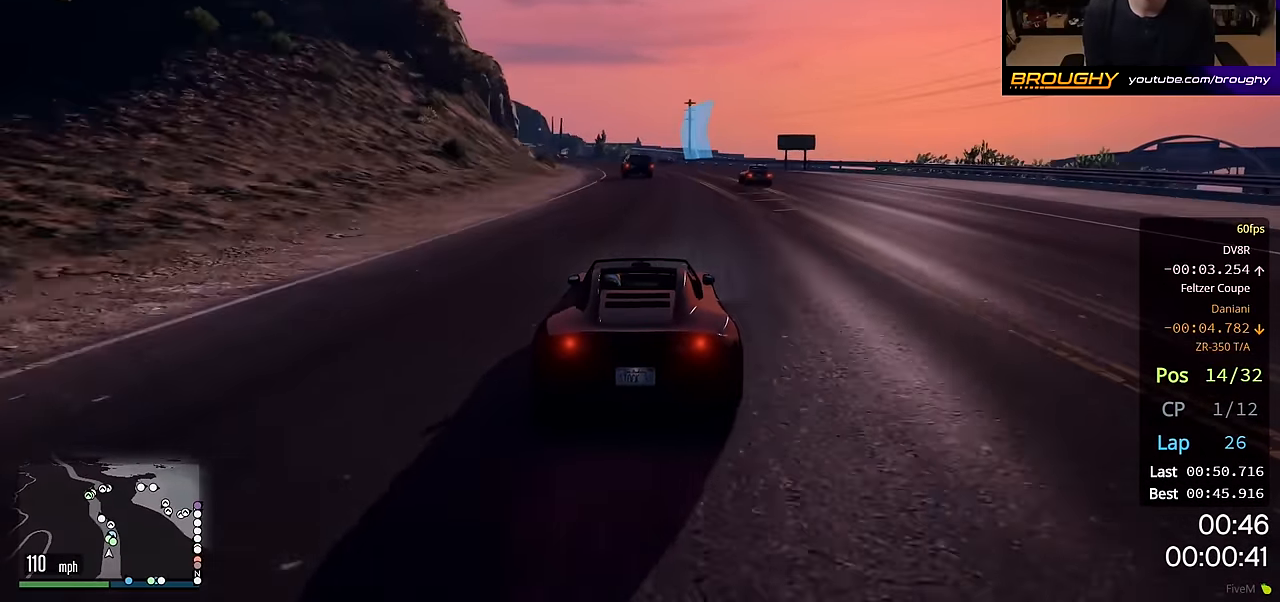
{"buttons": ["R2"], "left_stick": "center", "right_stick": "center", "events": [[250, "left_stick", "left"], [467, "left_stick", "center"]]}
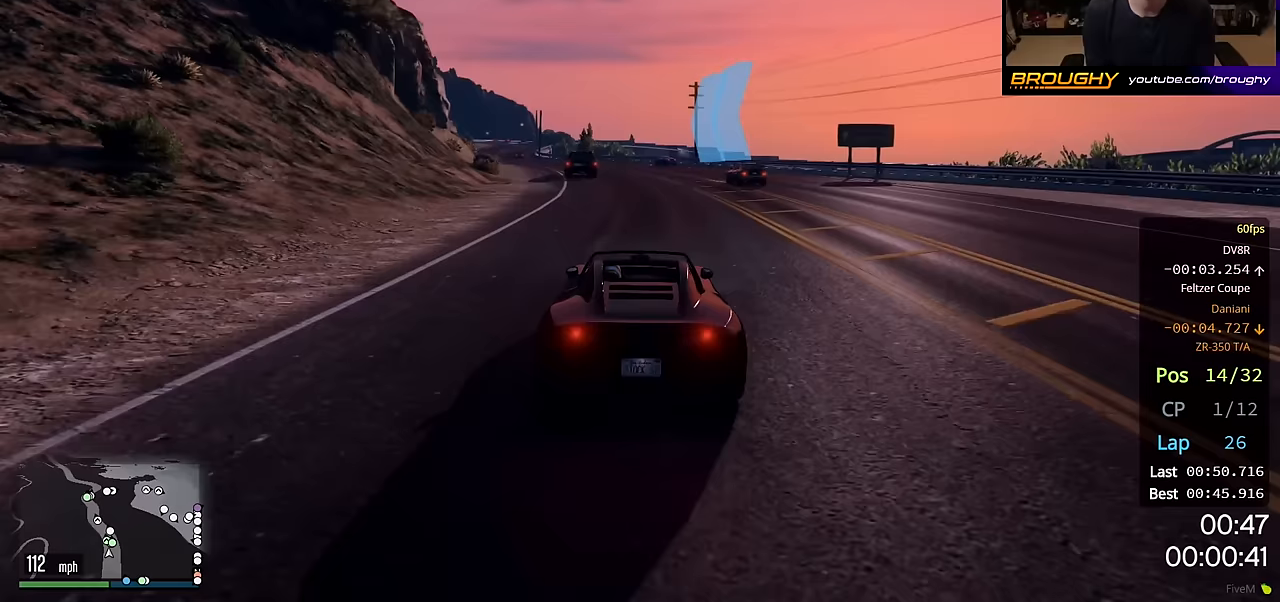
{"buttons": ["R2"], "left_stick": "center", "right_stick": "center", "events": [[17, "left_stick", "left"], [167, "left_stick", "center"], [317, "left_stick", "up-left"], [417, "left_stick", "center"]]}
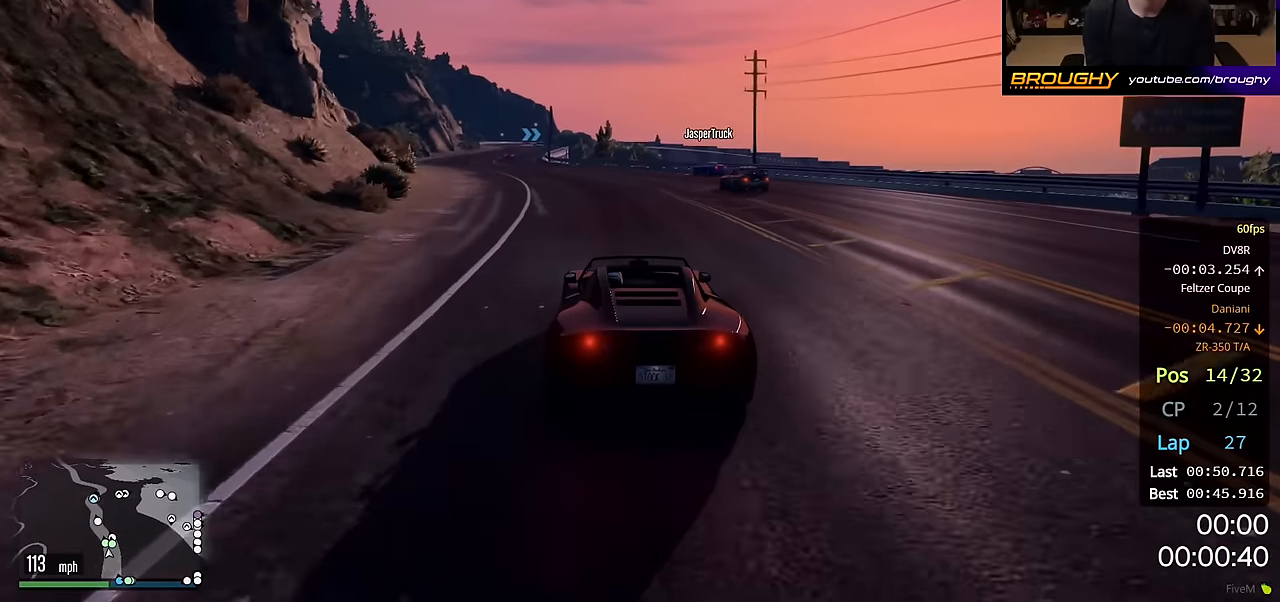
{"buttons": ["R2"], "left_stick": "up-left", "right_stick": "center", "events": [[83, "left_stick", "up-left"], [317, "left_stick", "center"], [433, "left_stick", "up-left"]]}
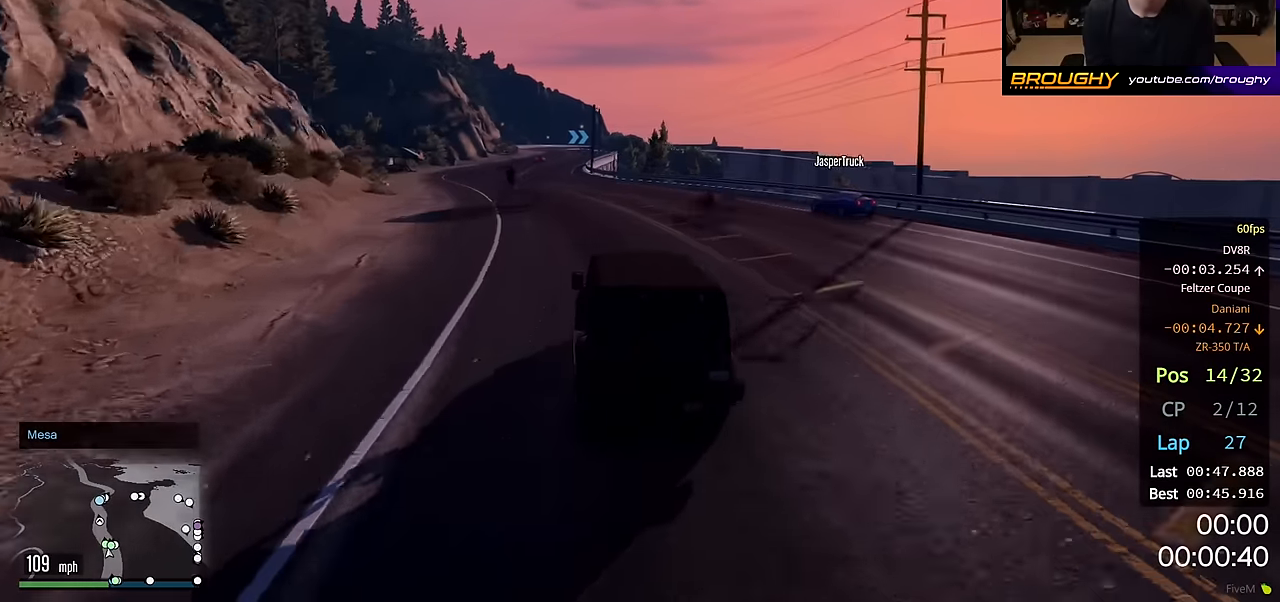
{"buttons": ["R2"], "left_stick": "center", "right_stick": "center", "events": [[83, "left_stick", "center"], [217, "left_stick", "up-left"], [350, "left_stick", "center"]]}
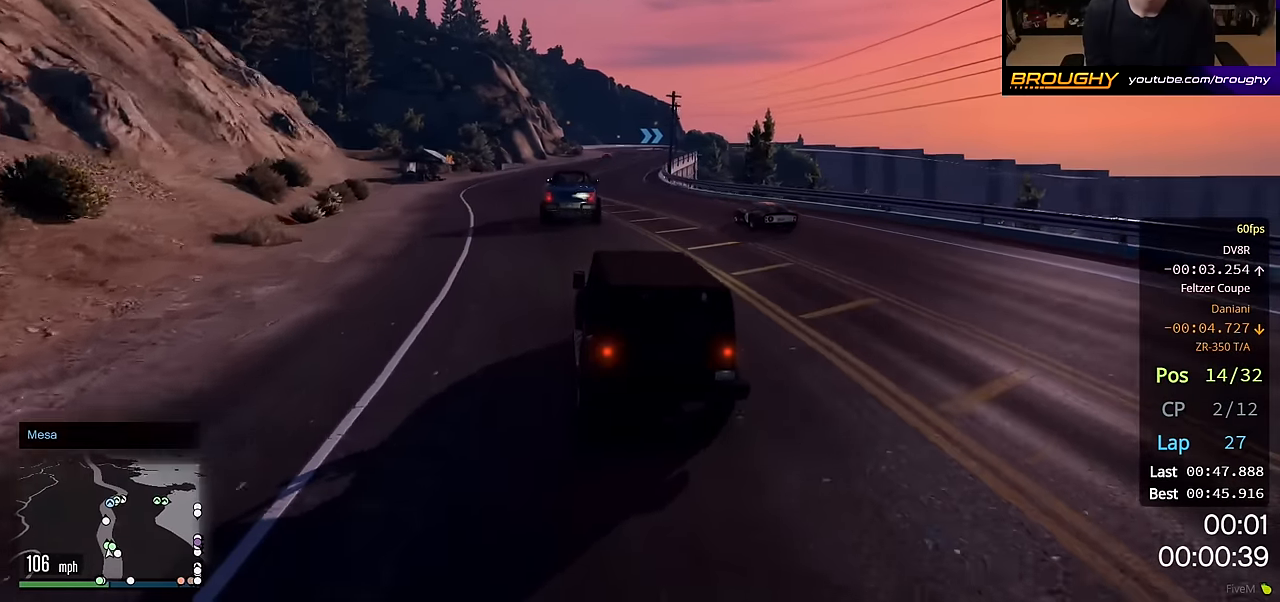
{"buttons": ["R2"], "left_stick": "right", "right_stick": "center", "events": [[450, "left_stick", "right"]]}
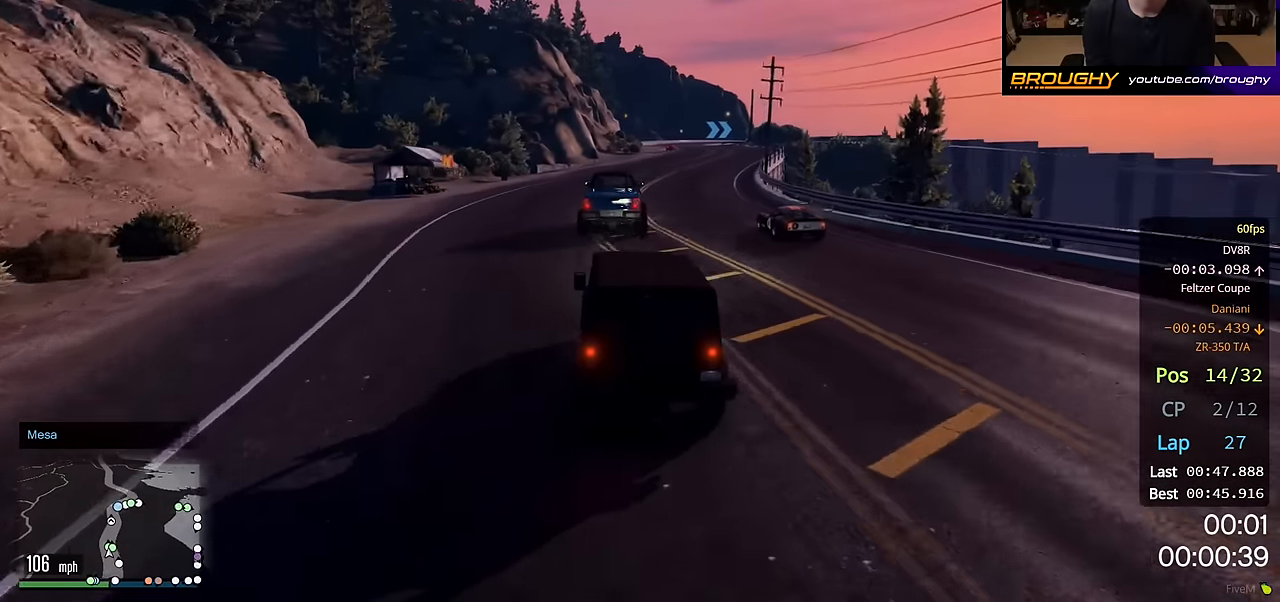
{"buttons": ["R2"], "left_stick": "right", "right_stick": "center", "events": [[217, "left_stick", "center"], [333, "left_stick", "right"]]}